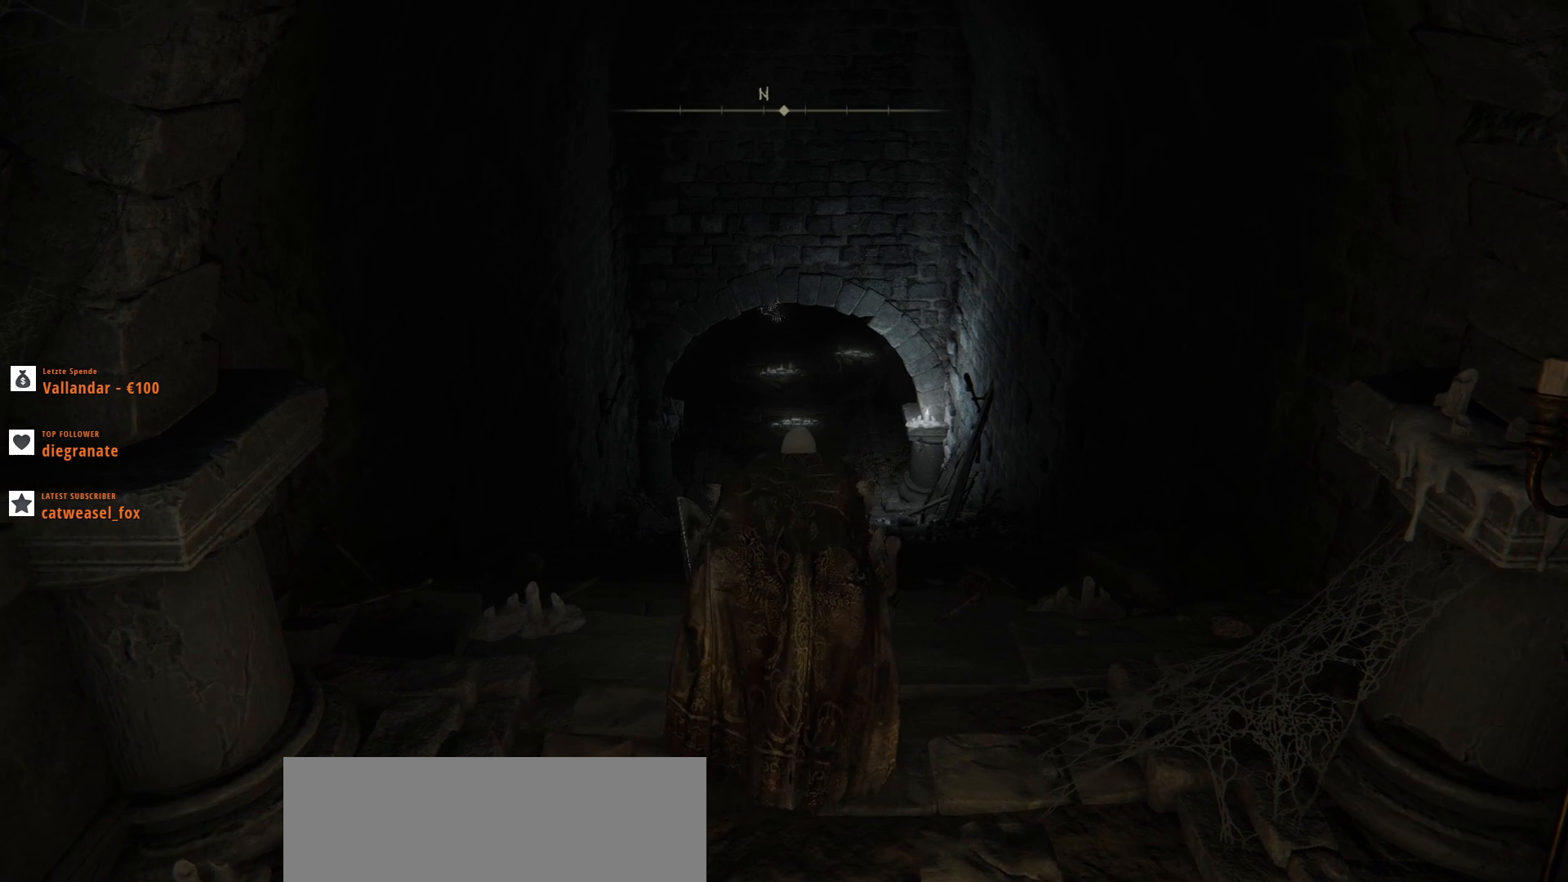
Gameplay with keyboard and mouse; each line is a JSON object with the keys and mouse buttons held at the frame after it. "events" lists presses ("down") and releases ("up") of ".", "/", "0", "1", "2", "3", "4", "5", "6", "7", "8", "9", "a", "alt_l", "alt_r", "b", "backslash", "backspace", "c", "caps_lock", "comma", "ctrl_l", "ctrl_r", "d", "e", "equals", "escape", "f", "f1", "f10", "f11", "f12", "f2", "f3", "f4", "f5", "f6", "f7", "f8", "f9", "g", "h", "i", "j", "k", "l", "lbracket", "m", "minus", "n", "o", "p", "q", "quote", "r", "rbracket", "return", "s", "semicolon", "shift_l", "shift_r", "space", "super", "t", "tab", "tilde", "u", "v", "w", "x", "y", "z", "mouse_left", "mouse_wheel", "mouse_right", "mouse_mb4" and "mouse_mb5" between this image and that frame as [ms after this image, input, new state], when the widget could be followed in between. "mouse_left", "mouse_wheel", "mouse_right", "mouse_mb4", "mouse_mb5" = the "left", "wheel", "right", "mb4", "mb5" buttons of the "mouse" list. No other keys are recorded. "wheel" means that the mouse wheel is clicked or scrolled. Not read: mouse_move.
{"keys": ["1"], "mouse": [], "events": [[100, "w", "up"], [433, "1", "down"]]}
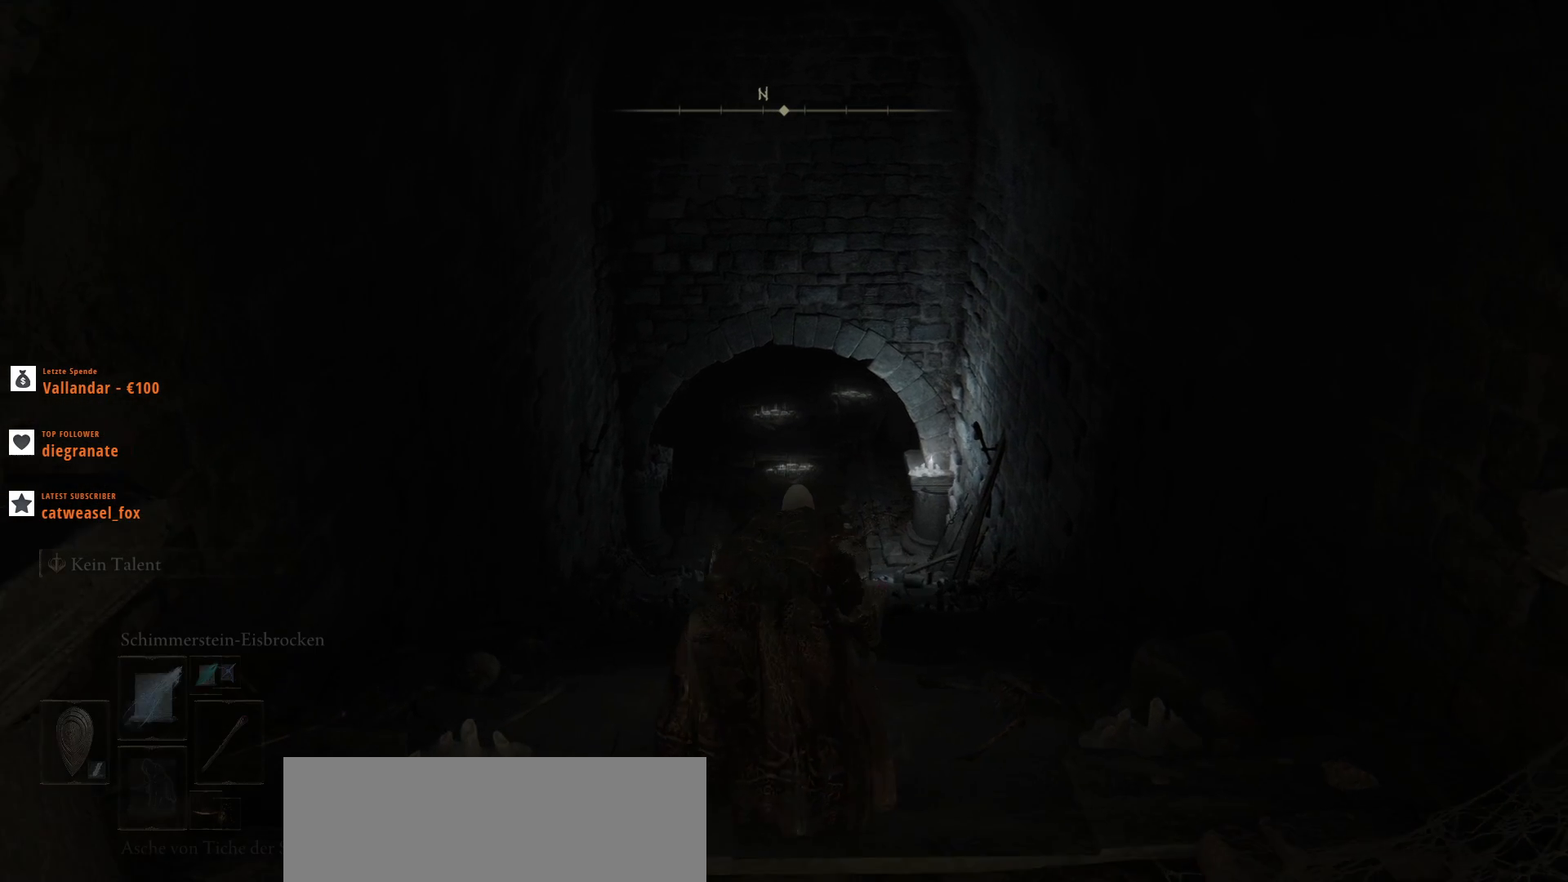
{"keys": [], "mouse": [], "events": [[33, "1", "up"]]}
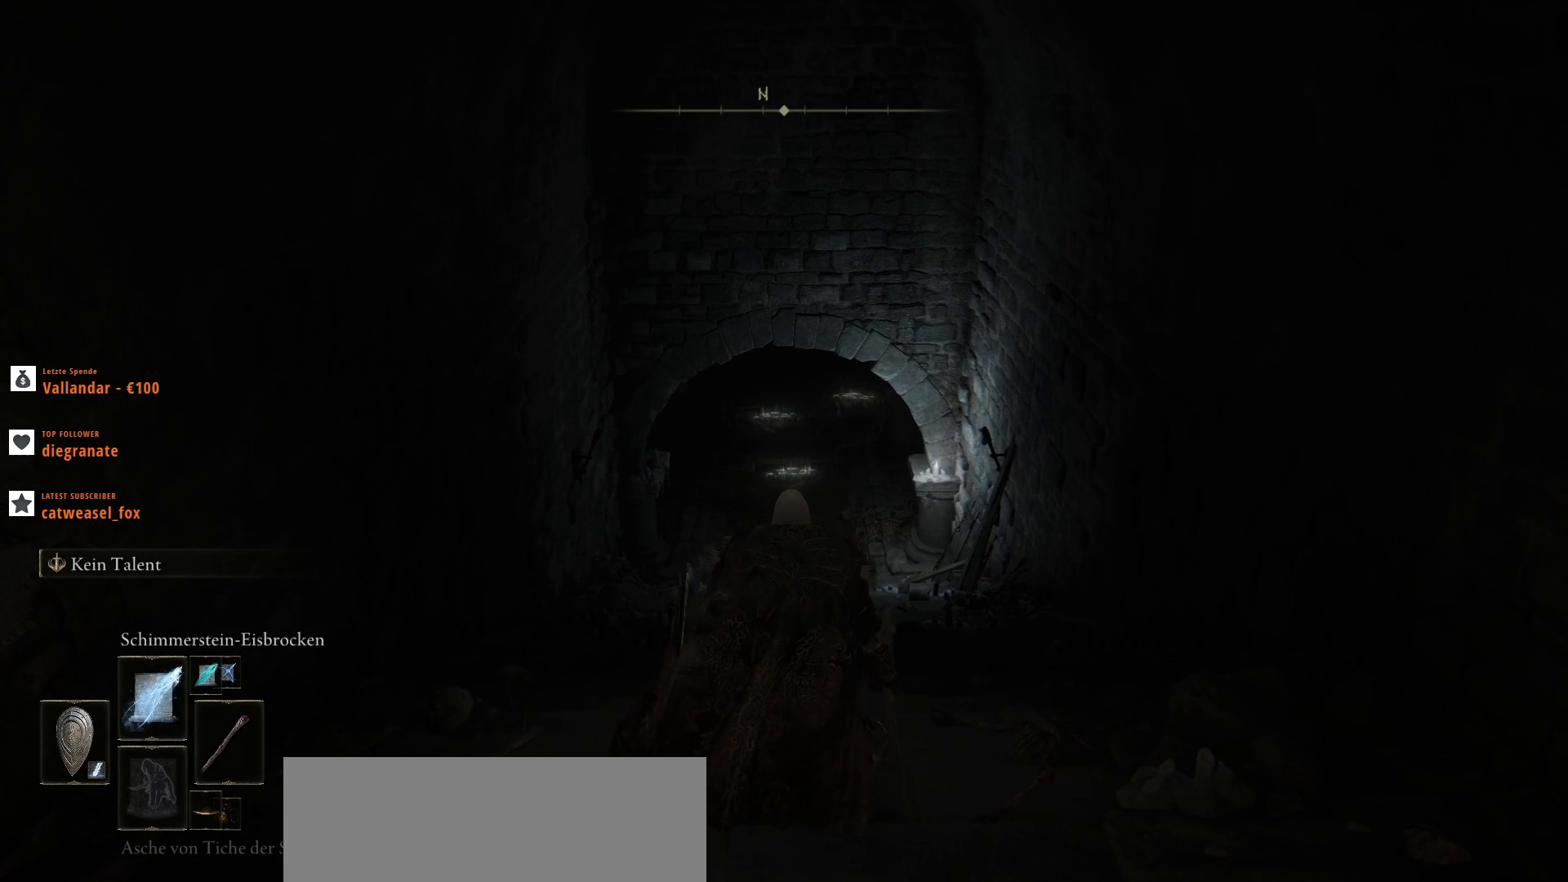
{"keys": ["1"], "mouse": [], "events": [[167, "1", "down"], [267, "1", "up"], [433, "1", "down"]]}
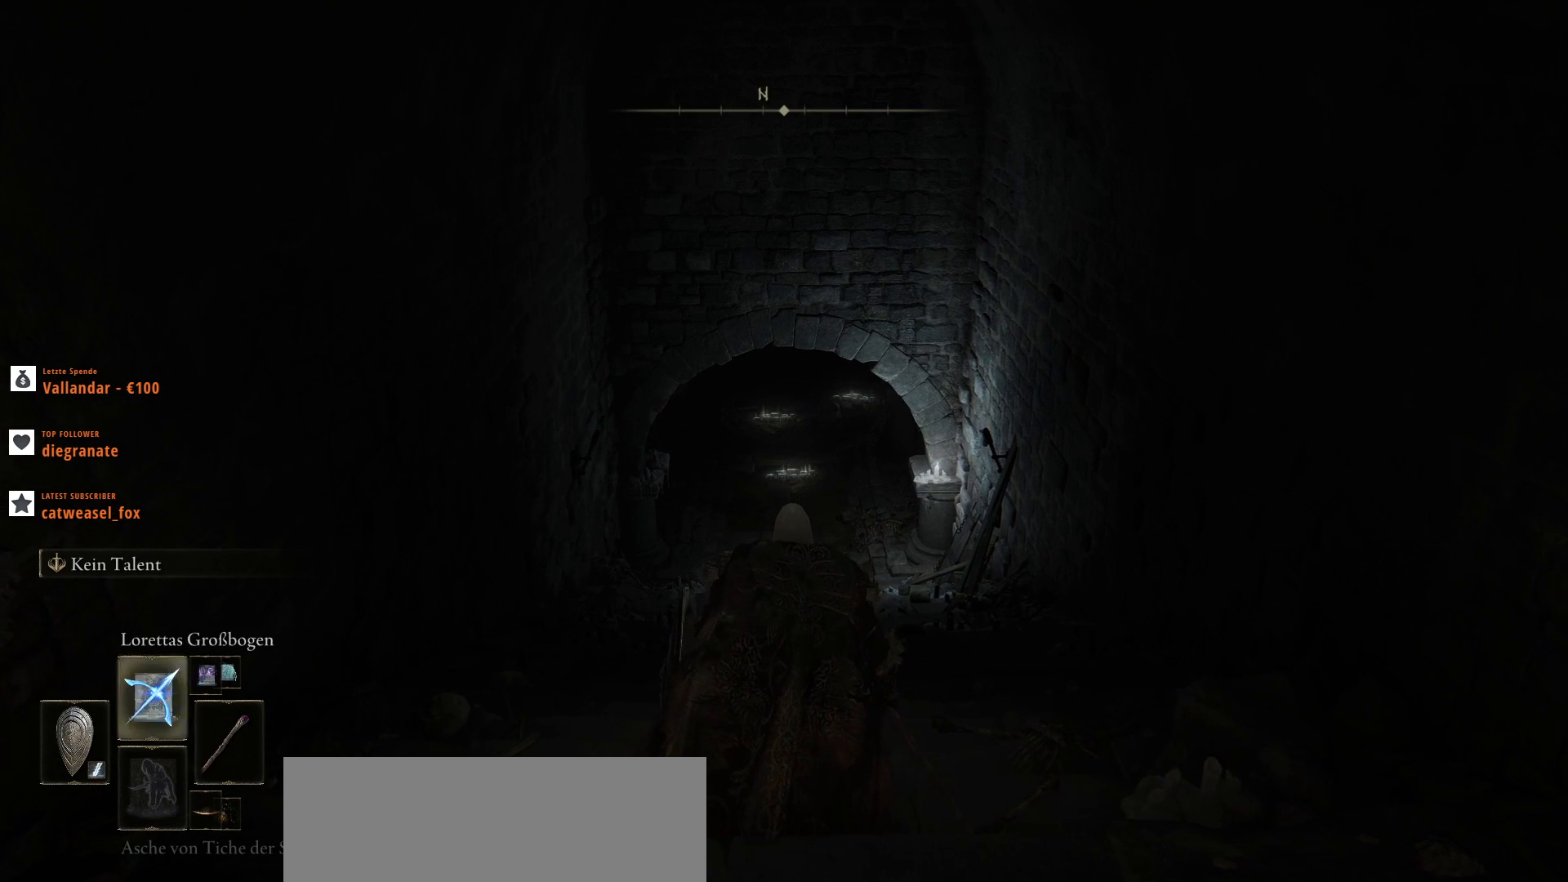
{"keys": [], "mouse": [], "events": [[33, "1", "up"], [133, "1", "down"], [267, "1", "up"], [367, "1", "down"], [467, "1", "up"]]}
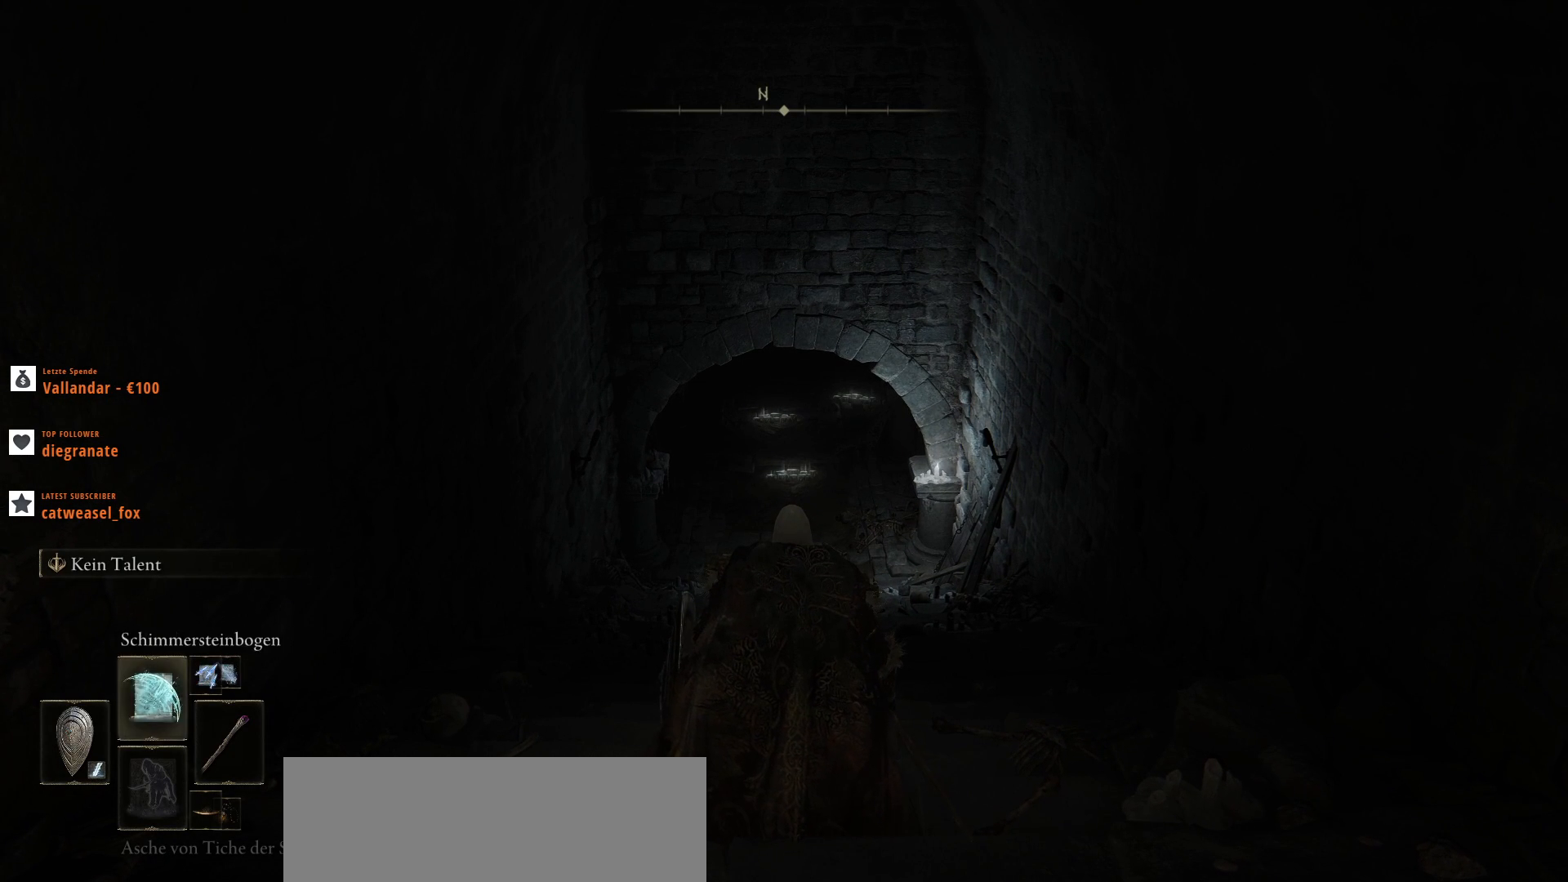
{"keys": [], "mouse": [], "events": [[67, "1", "down"], [200, "1", "up"], [300, "1", "down"], [433, "1", "up"]]}
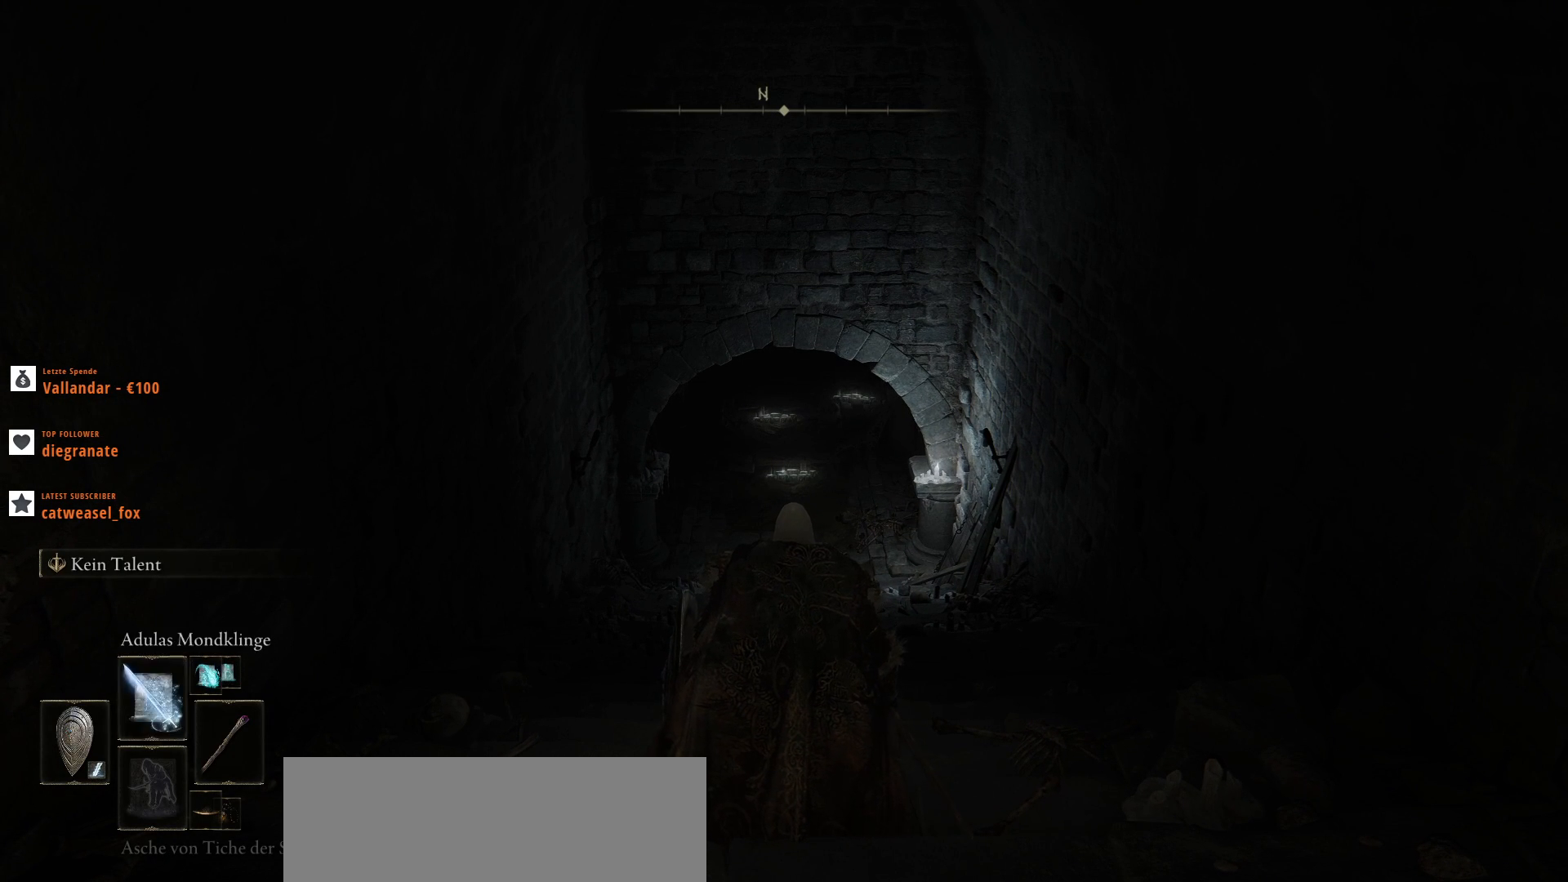
{"keys": [], "mouse": [], "events": [[33, "1", "down"], [167, "1", "up"], [267, "1", "down"], [367, "1", "up"]]}
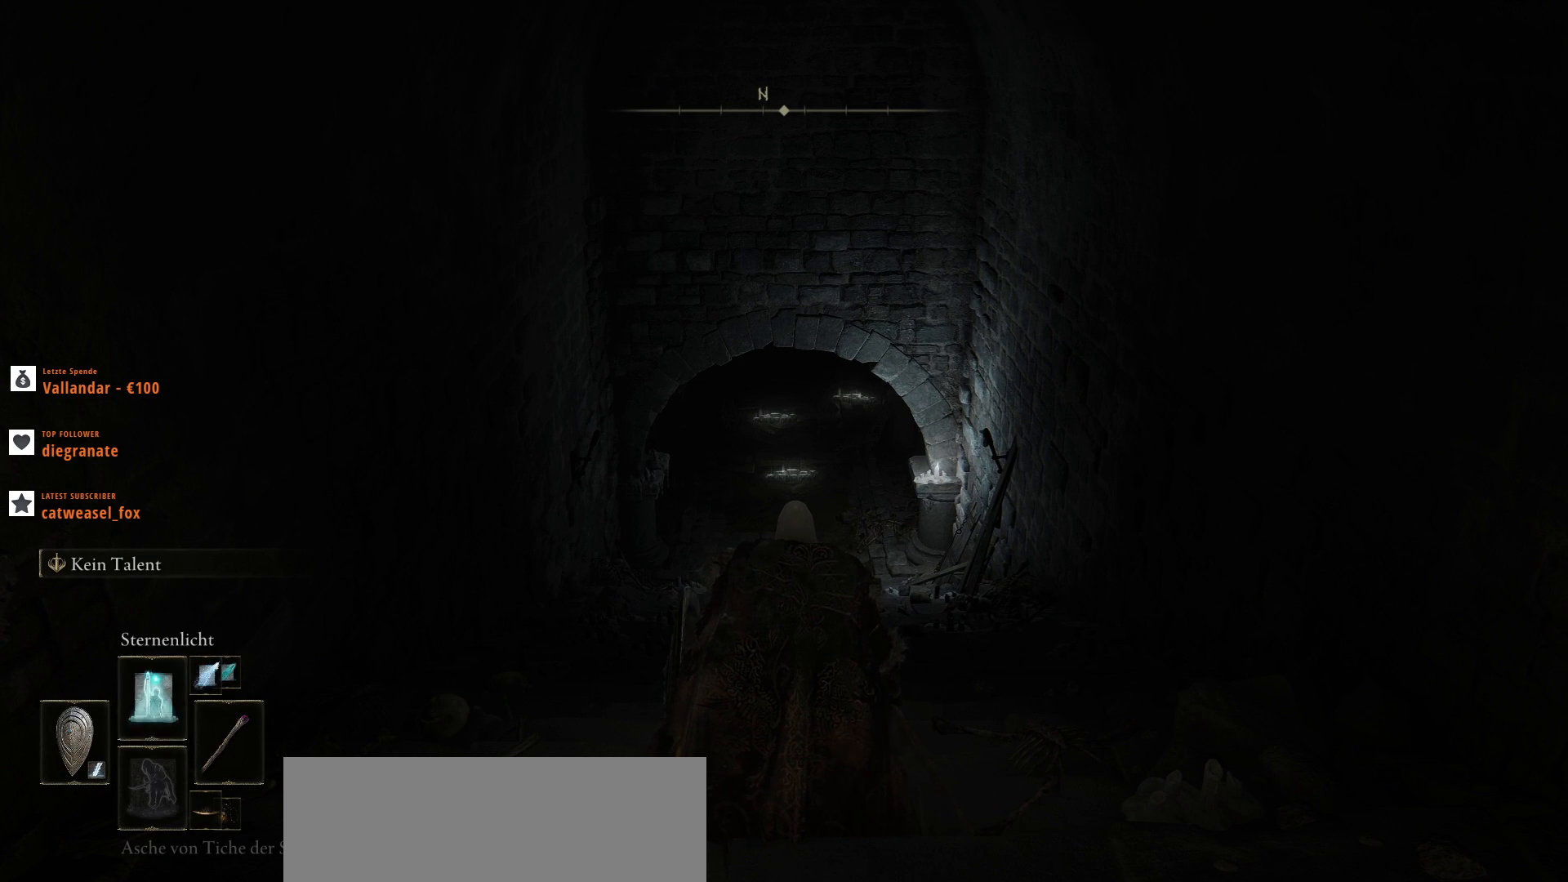
{"keys": [], "mouse": [], "events": [[67, "1", "down"], [167, "1", "up"], [267, "1", "down"], [400, "1", "up"]]}
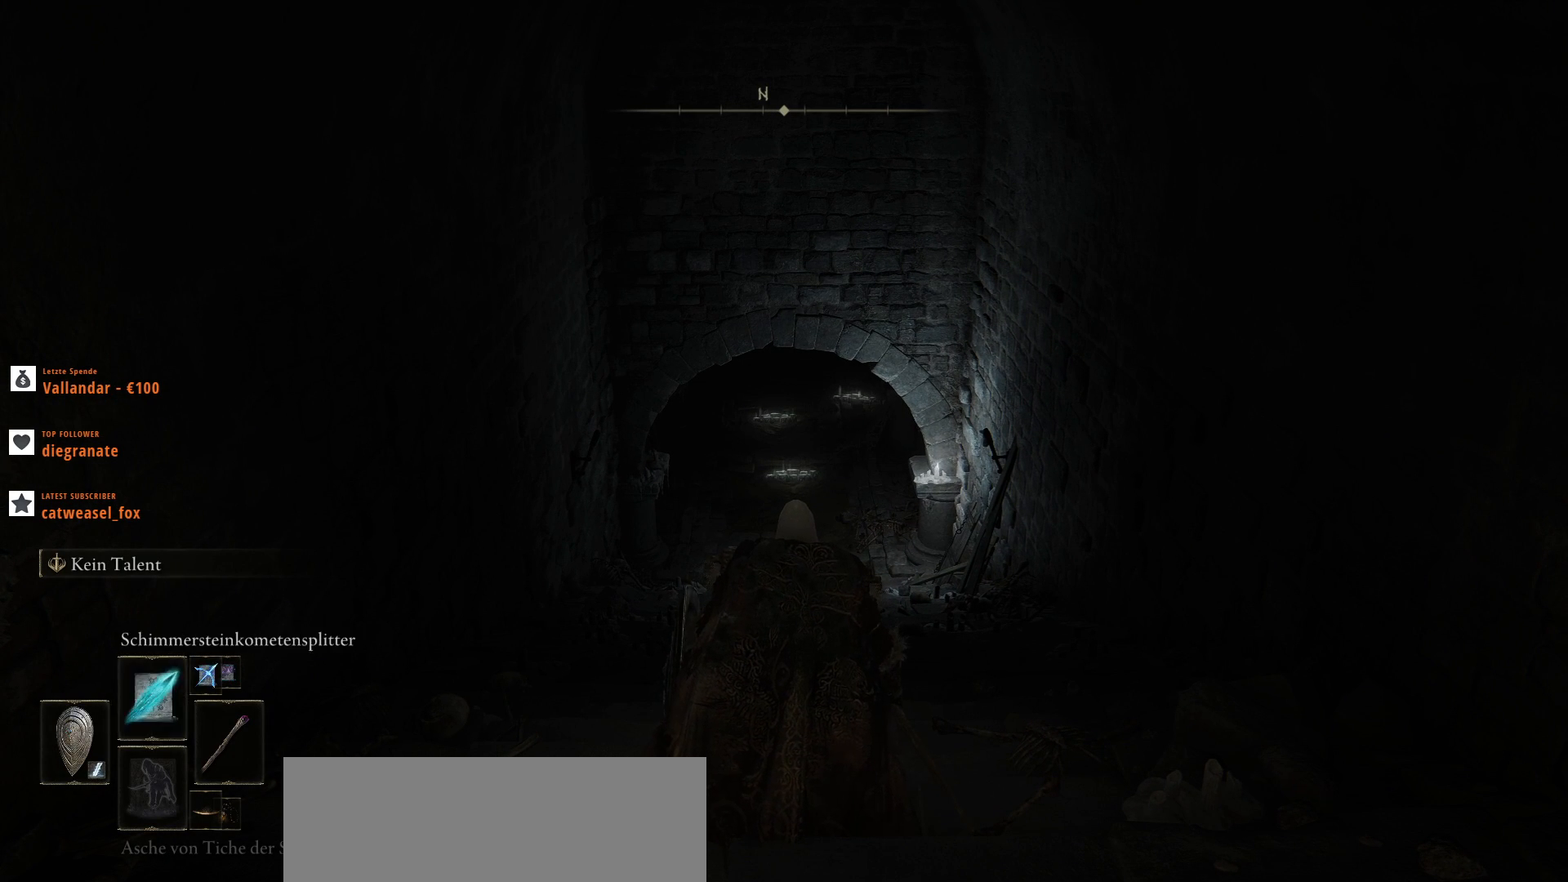
{"keys": [], "mouse": [], "events": [[33, "1", "down"], [167, "1", "up"], [267, "1", "down"], [400, "1", "up"]]}
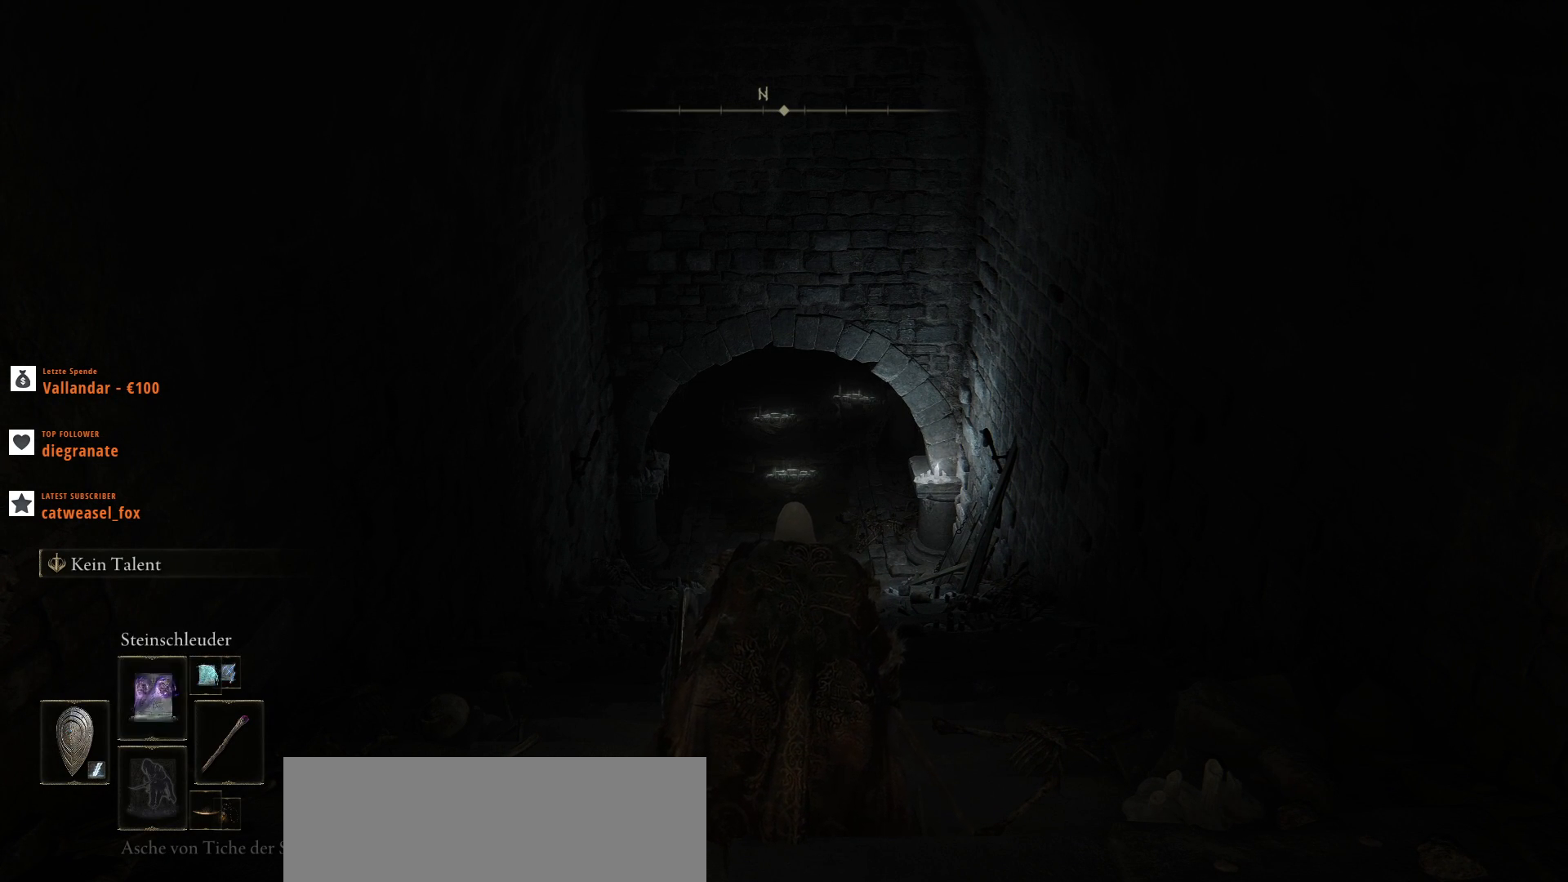
{"keys": [], "mouse": [], "events": [[67, "1", "down"], [200, "1", "up"], [333, "1", "down"], [433, "1", "up"]]}
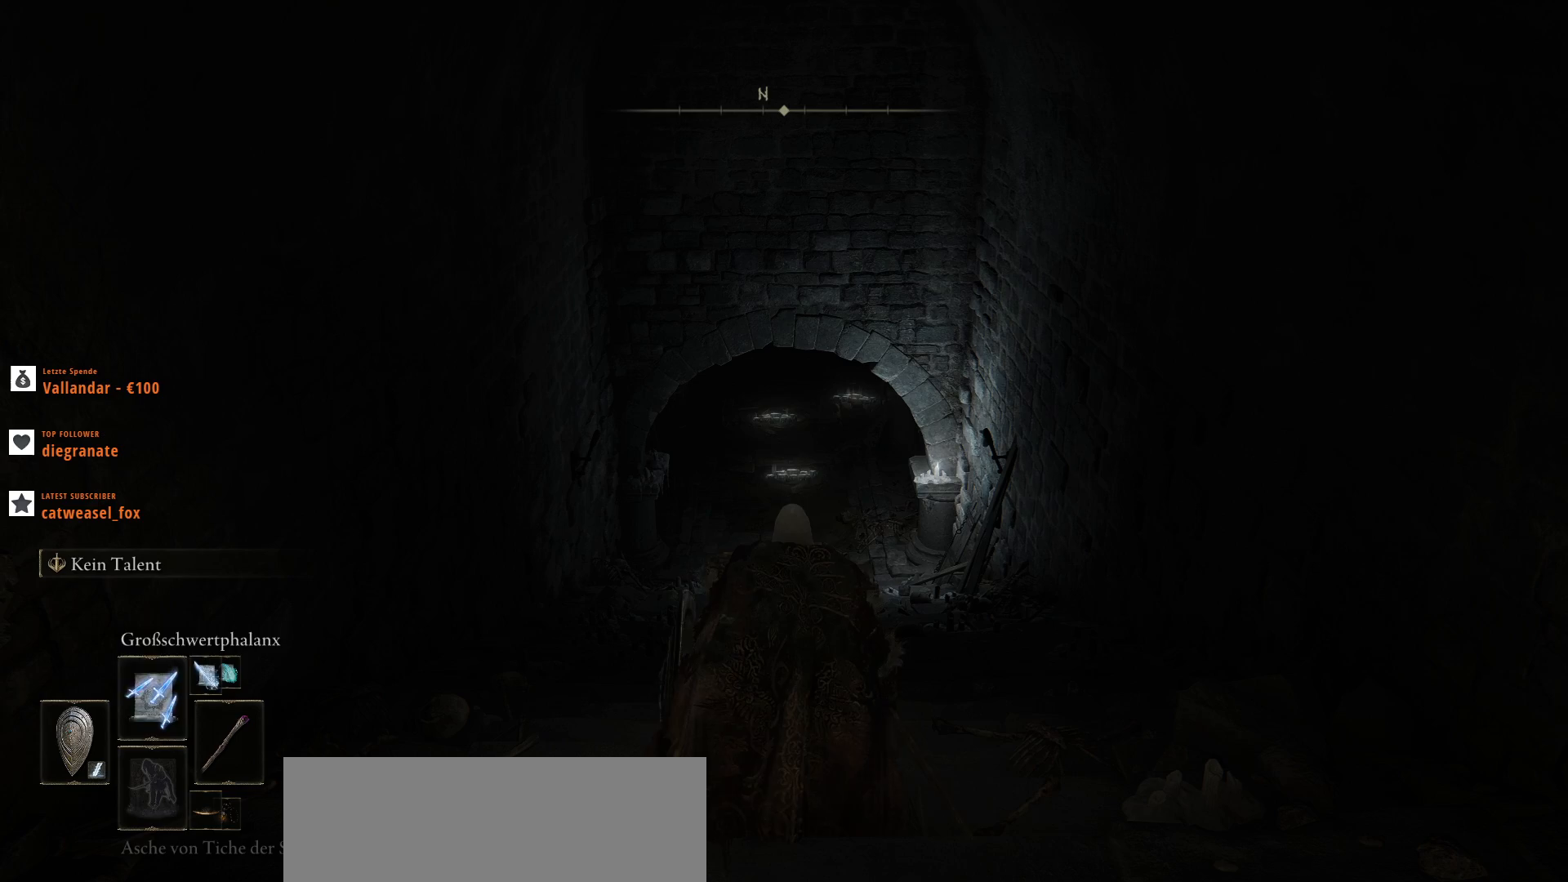
{"keys": ["1"], "mouse": [], "events": [[67, "1", "down"], [233, "1", "up"], [400, "1", "down"]]}
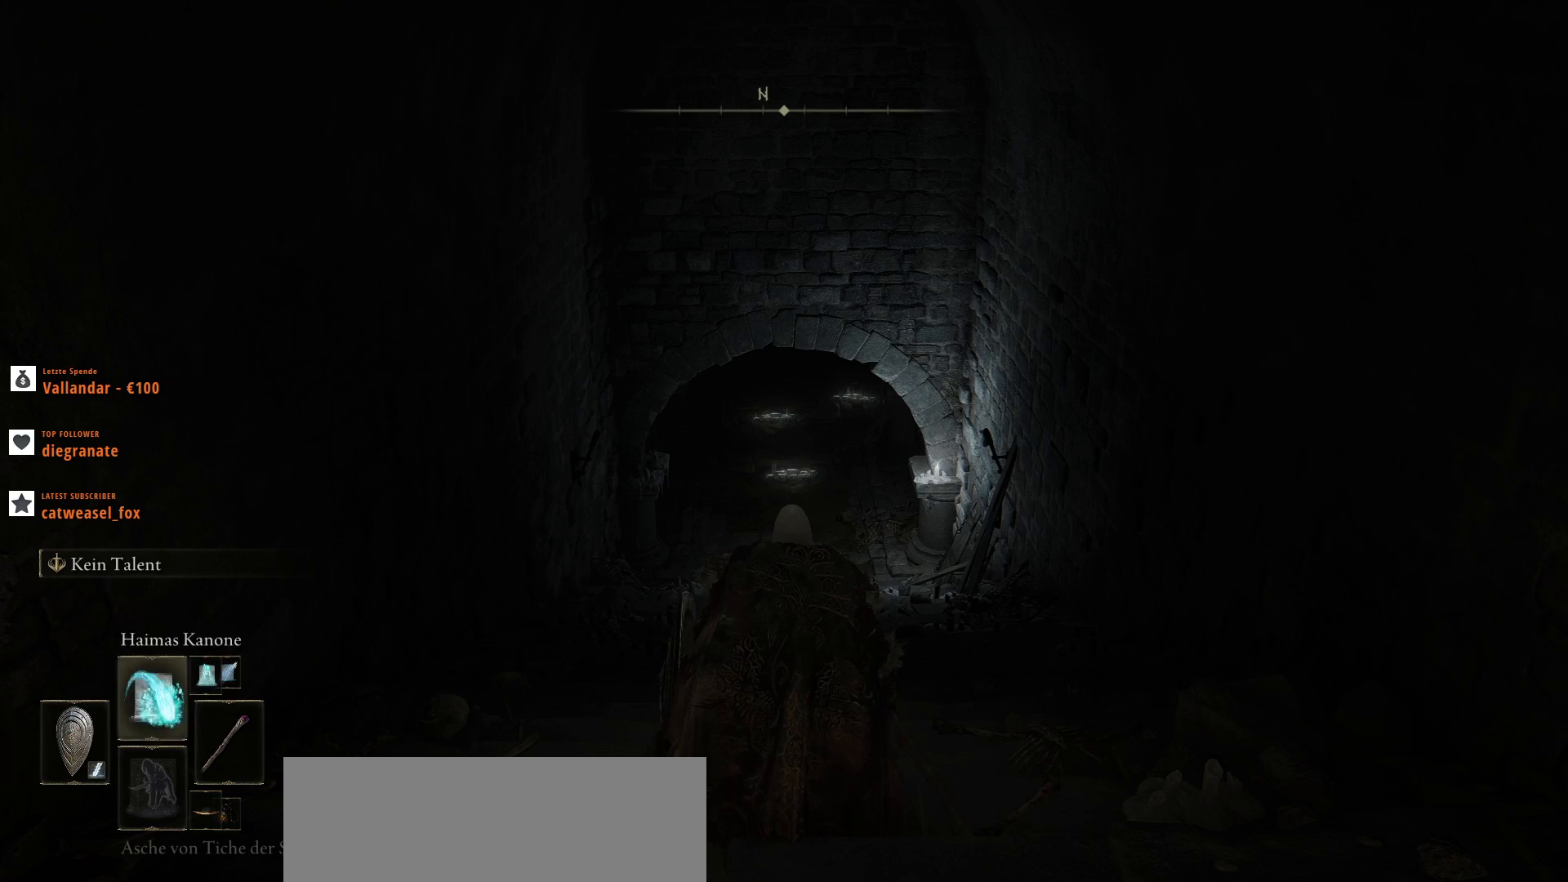
{"keys": [], "mouse": ["left"], "events": [[33, "1", "up"], [133, "1", "down"], [200, "1", "up"], [500, "mouse_left", "down"]]}
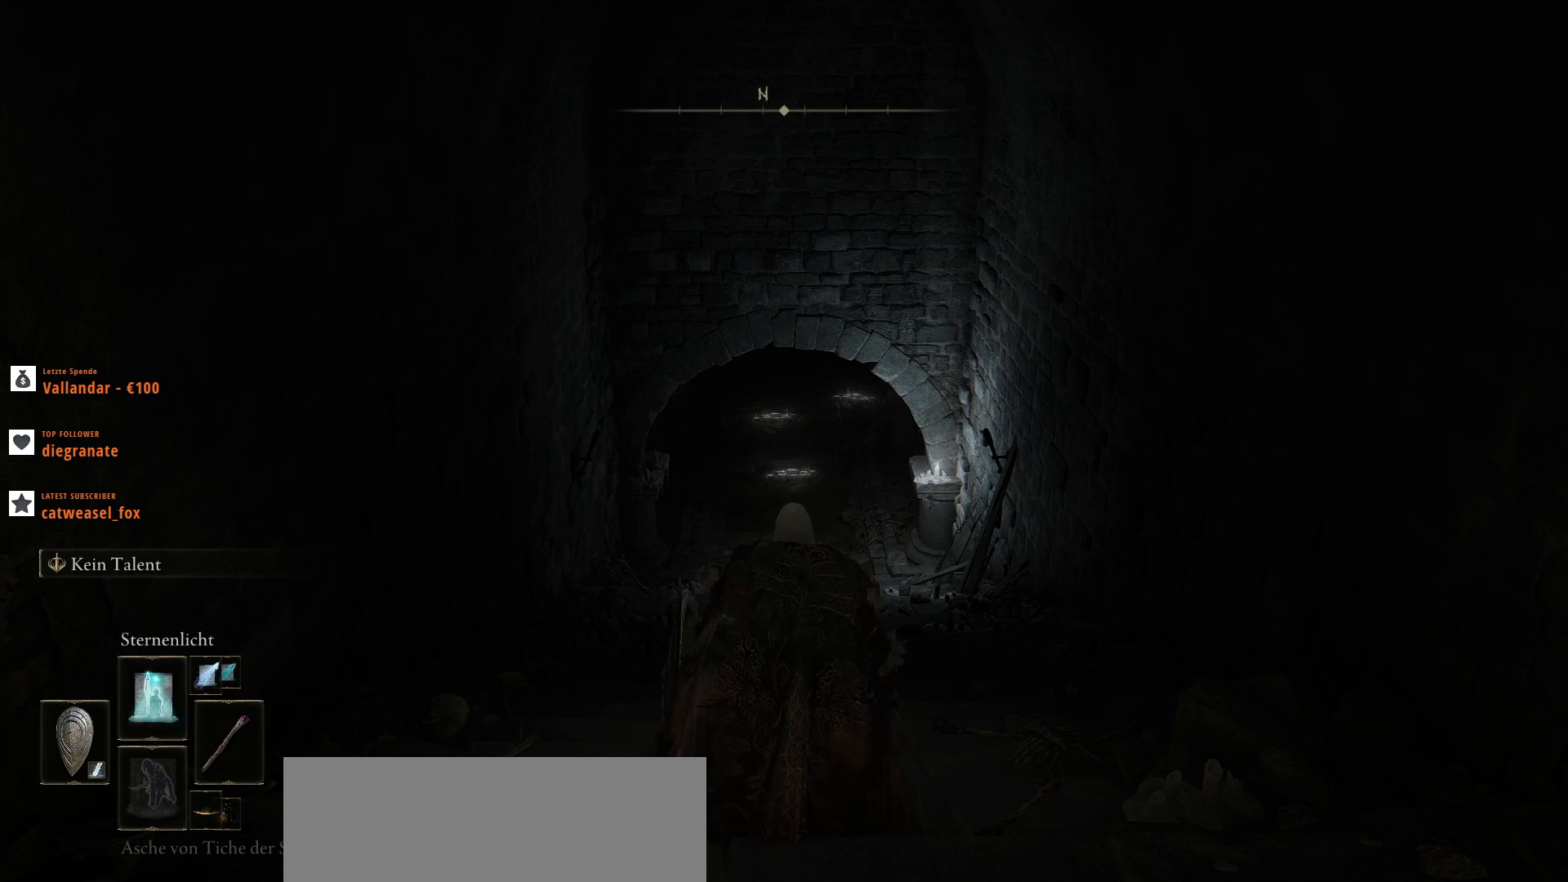
{"keys": ["1"], "mouse": [], "events": [[100, "mouse_left", "up"], [467, "1", "down"]]}
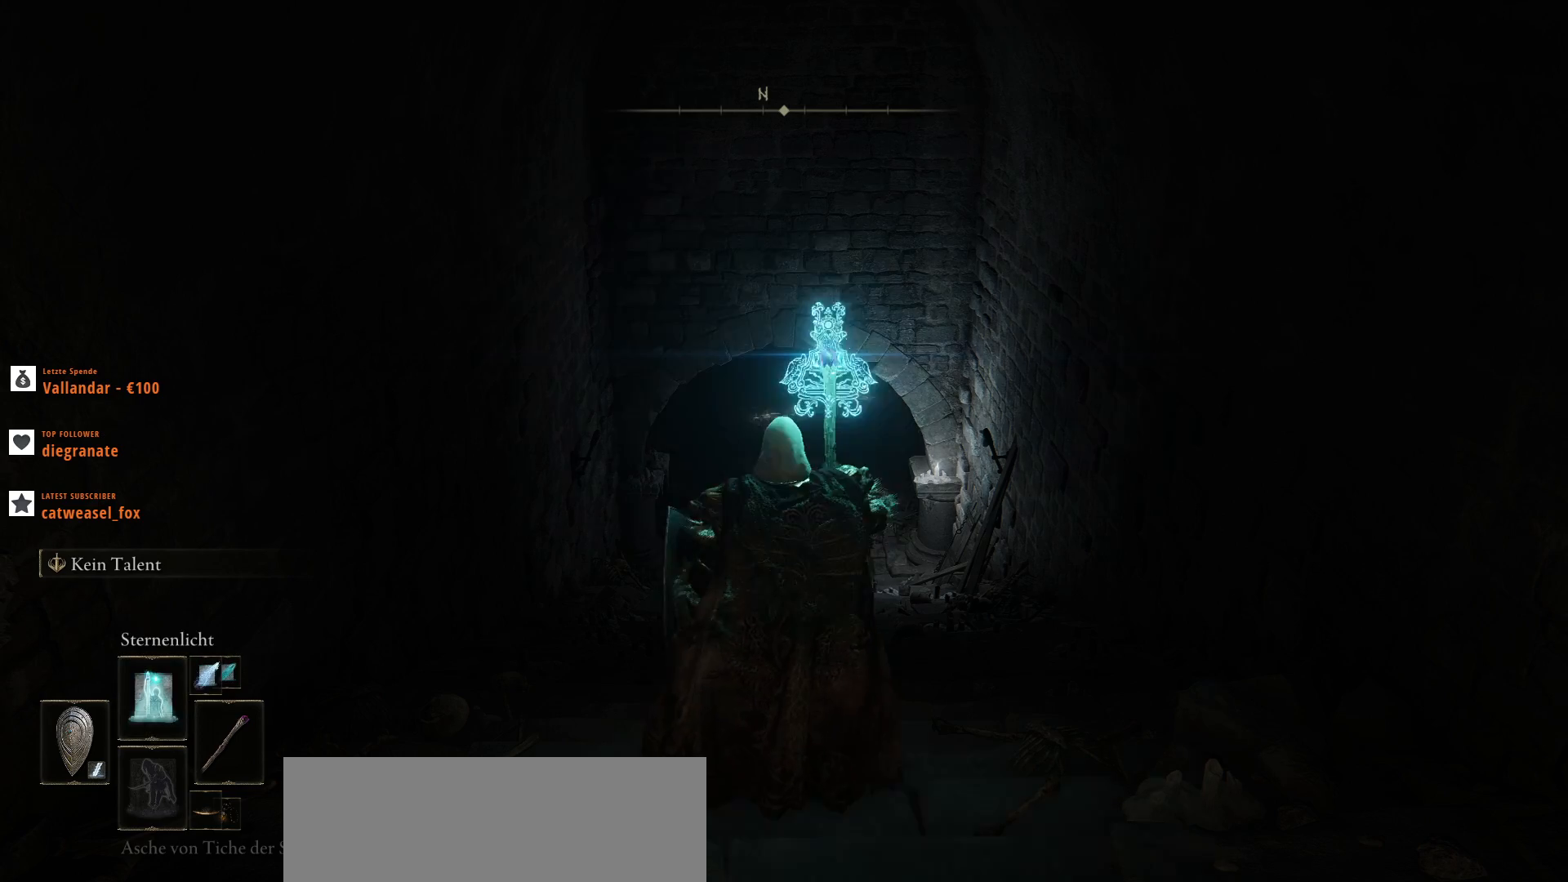
{"keys": [], "mouse": [], "events": [[100, "1", "up"], [300, "1", "down"], [400, "1", "up"]]}
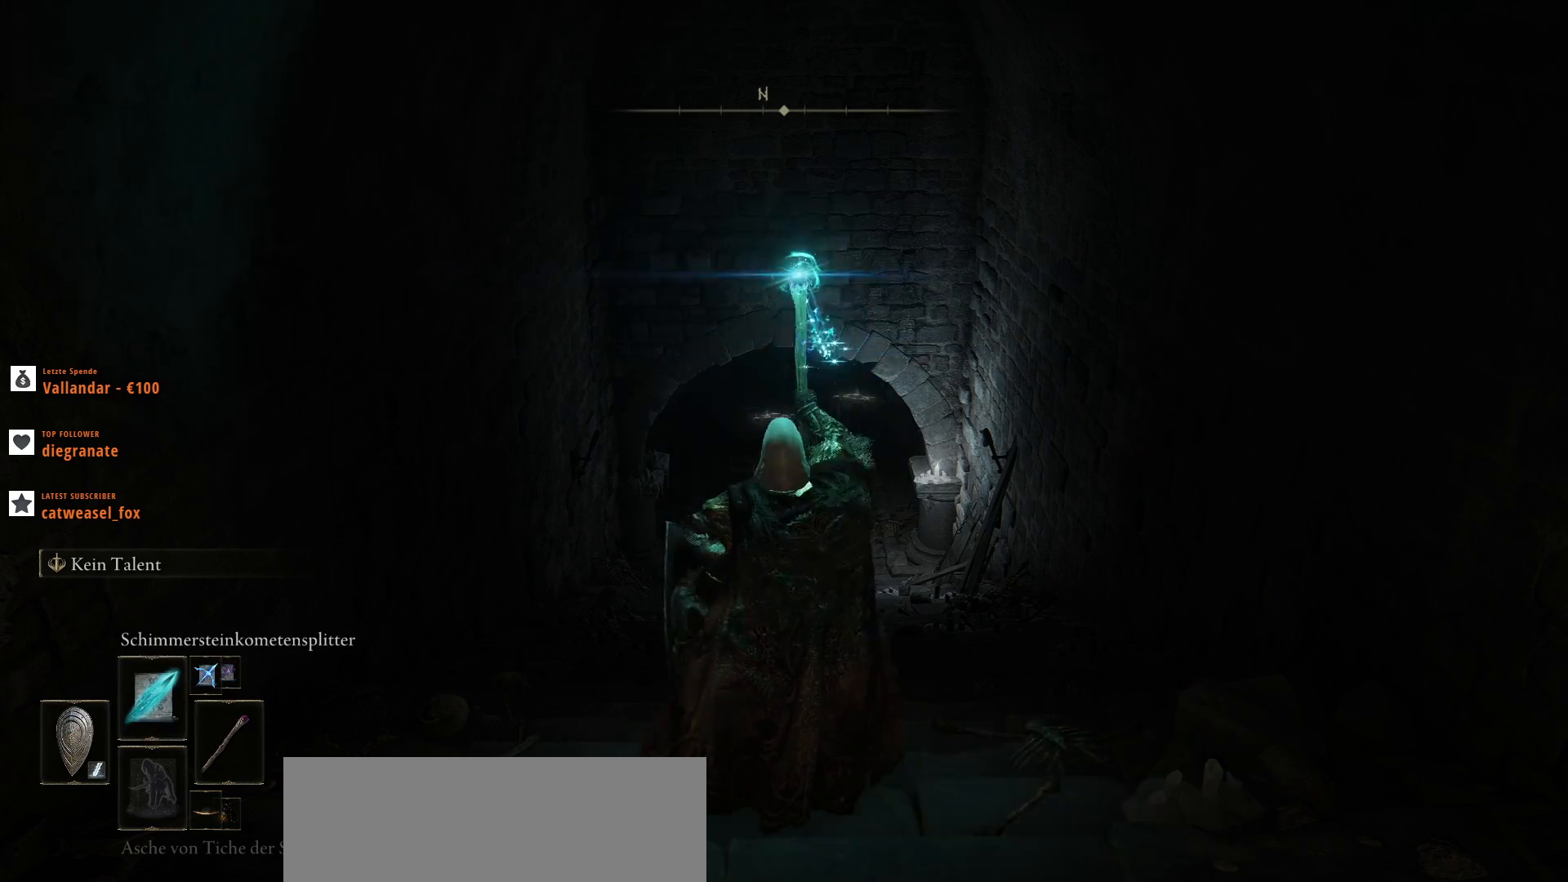
{"keys": [], "mouse": [], "events": [[333, "x", "down"], [467, "x", "up"]]}
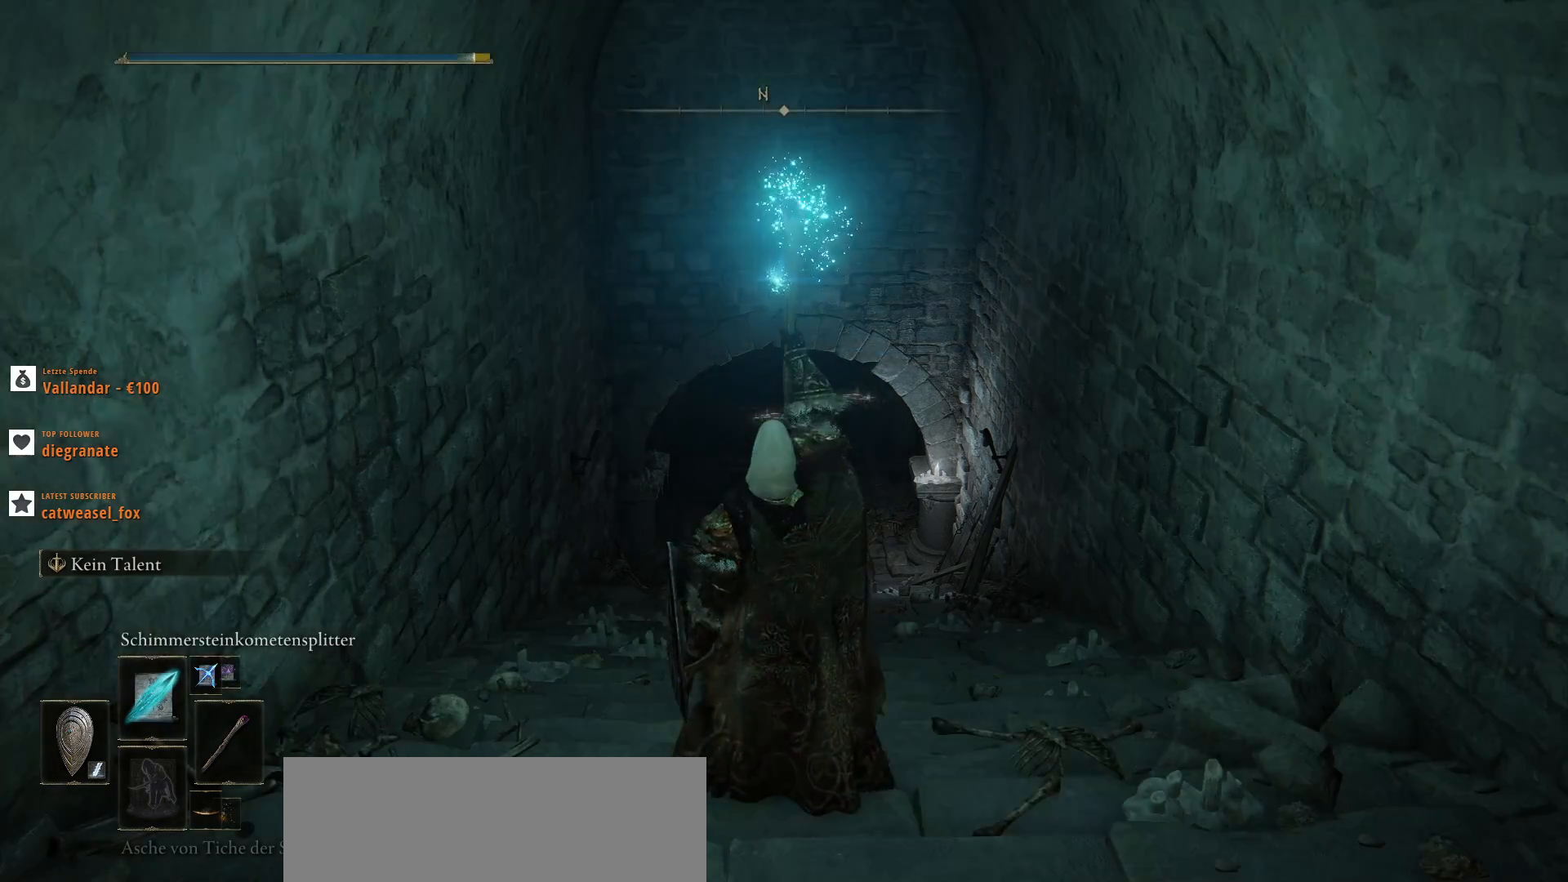
{"keys": ["w"], "mouse": [], "events": [[233, "w", "down"]]}
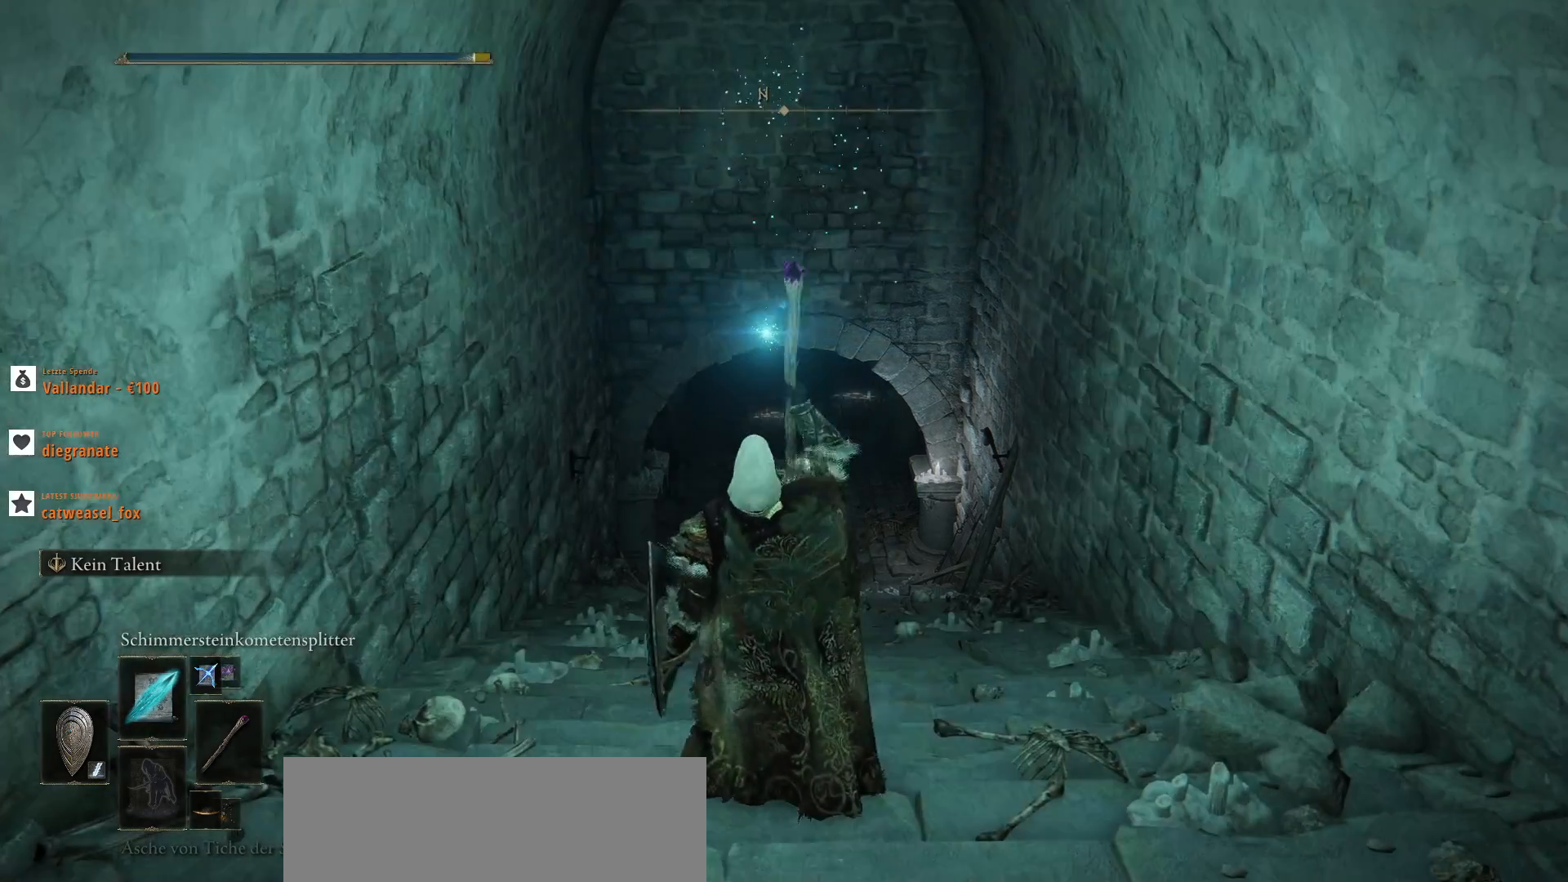
{"keys": ["w"], "mouse": [], "events": []}
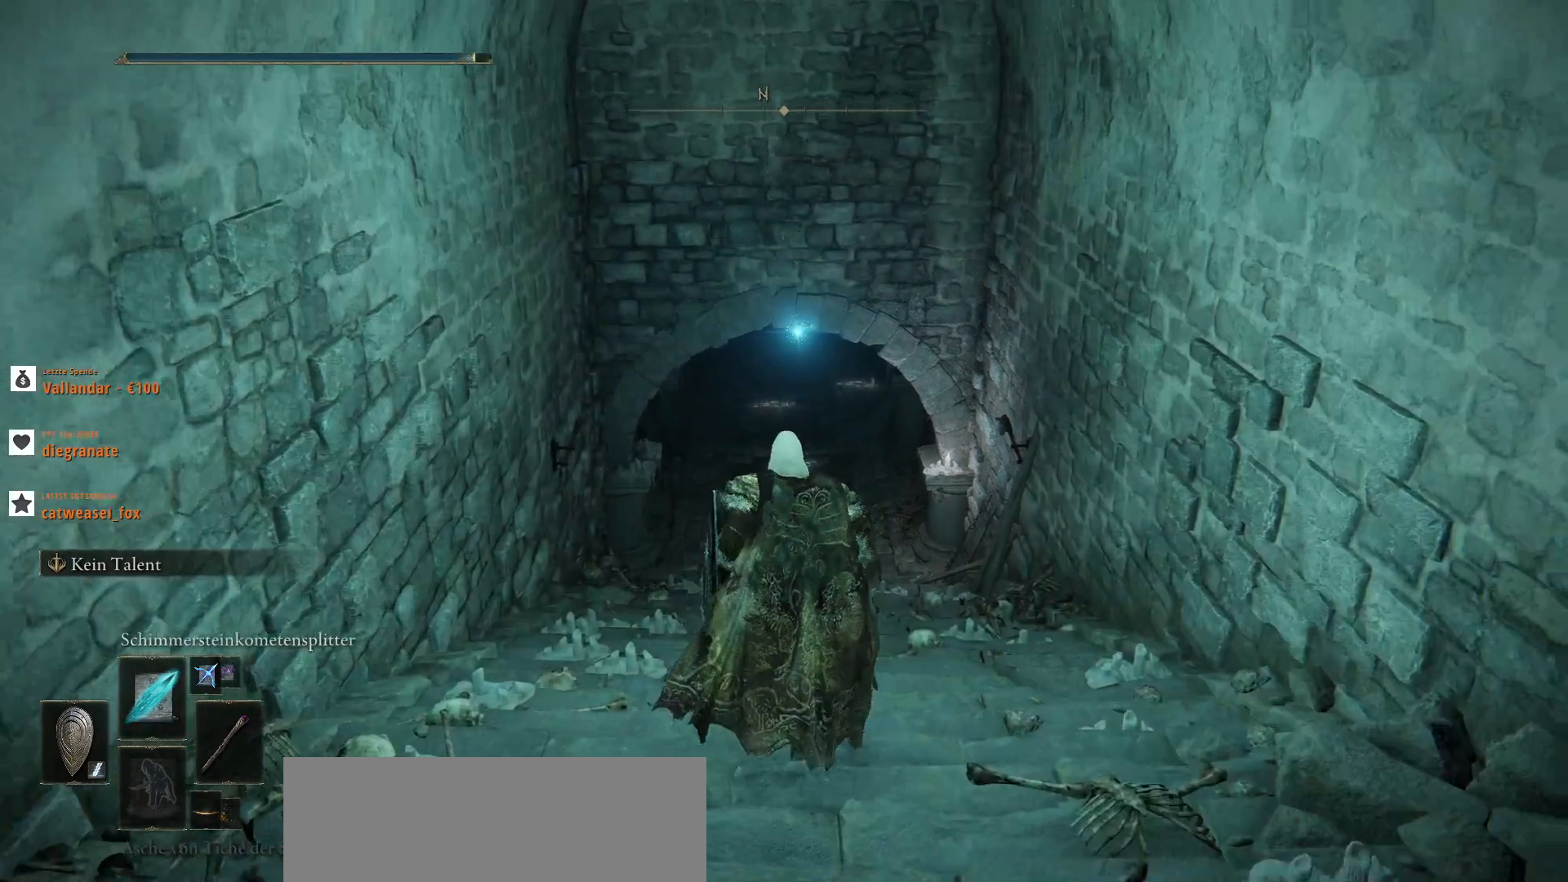
{"keys": ["w"], "mouse": [], "events": []}
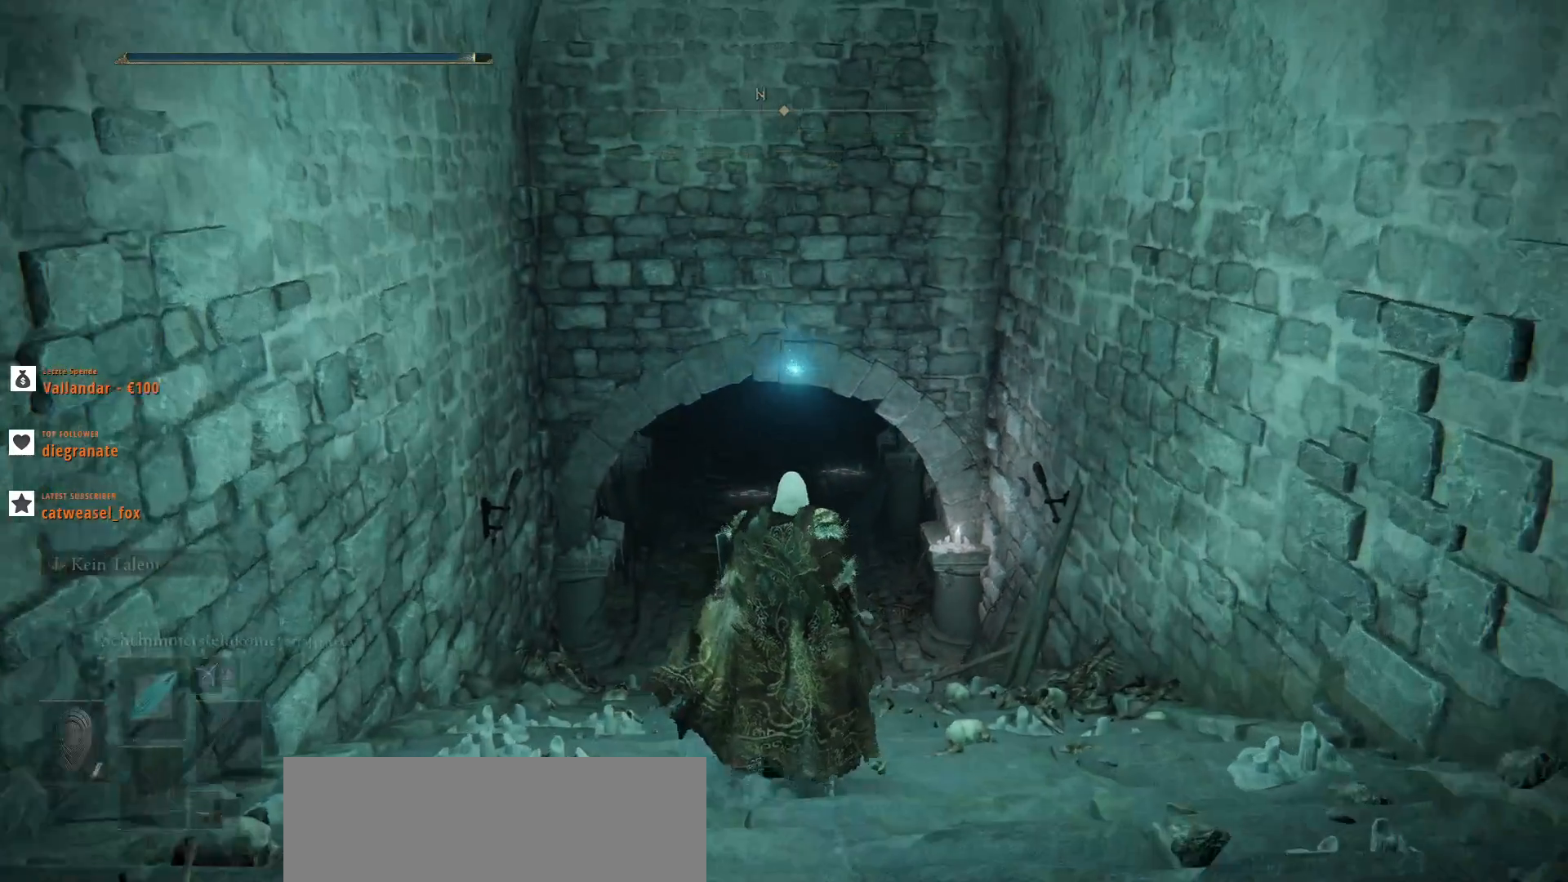
{"keys": ["w"], "mouse": [], "events": [[233, "x", "down"], [400, "x", "up"]]}
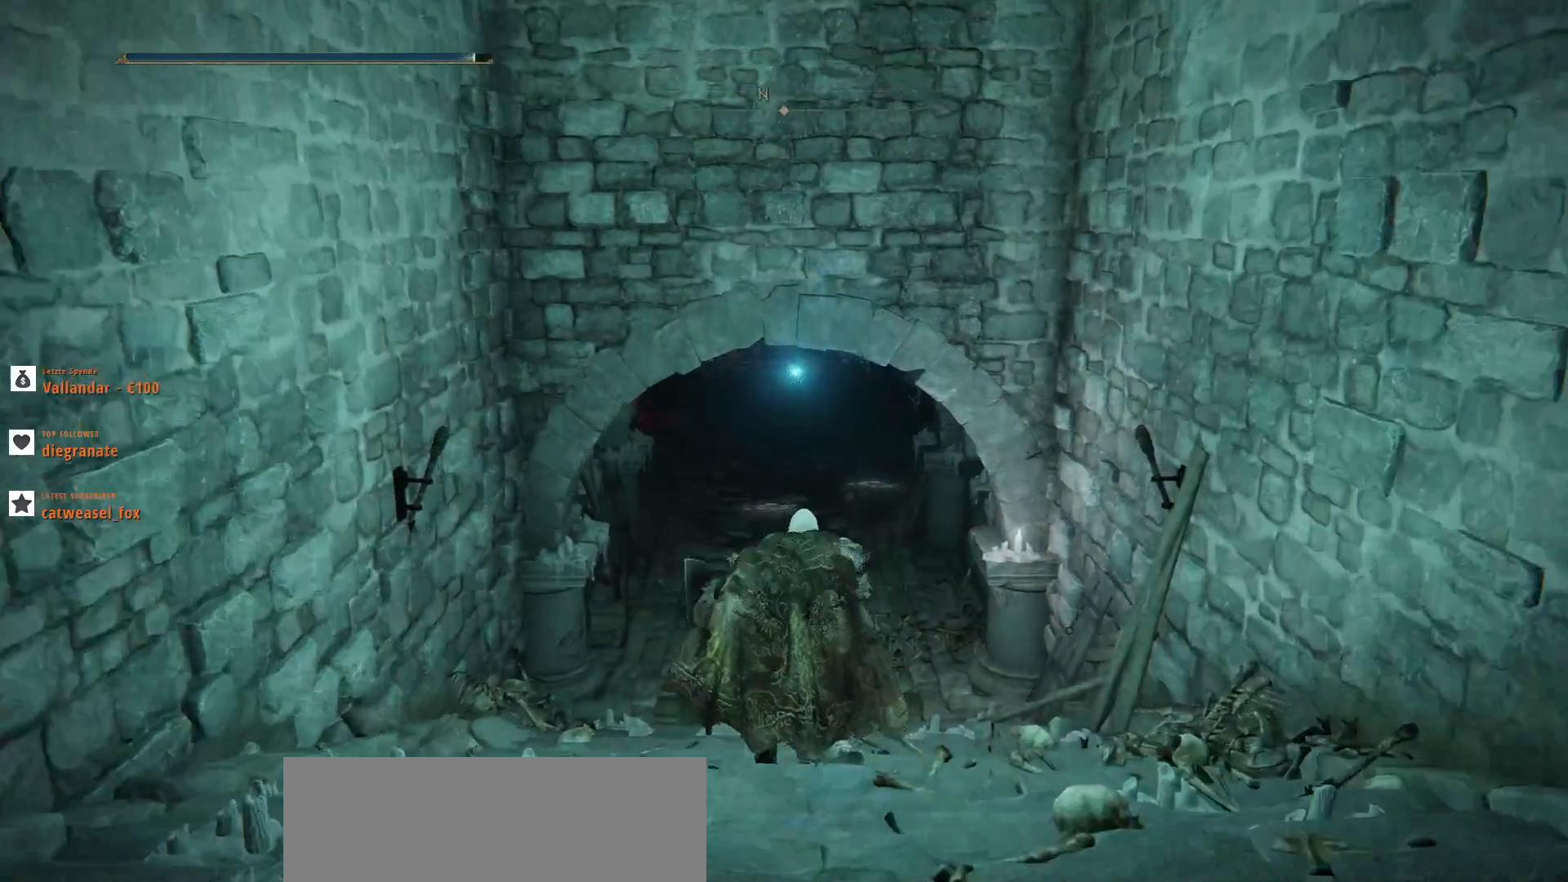
{"keys": ["w"], "mouse": [], "events": [[100, "w", "up"], [400, "w", "down"]]}
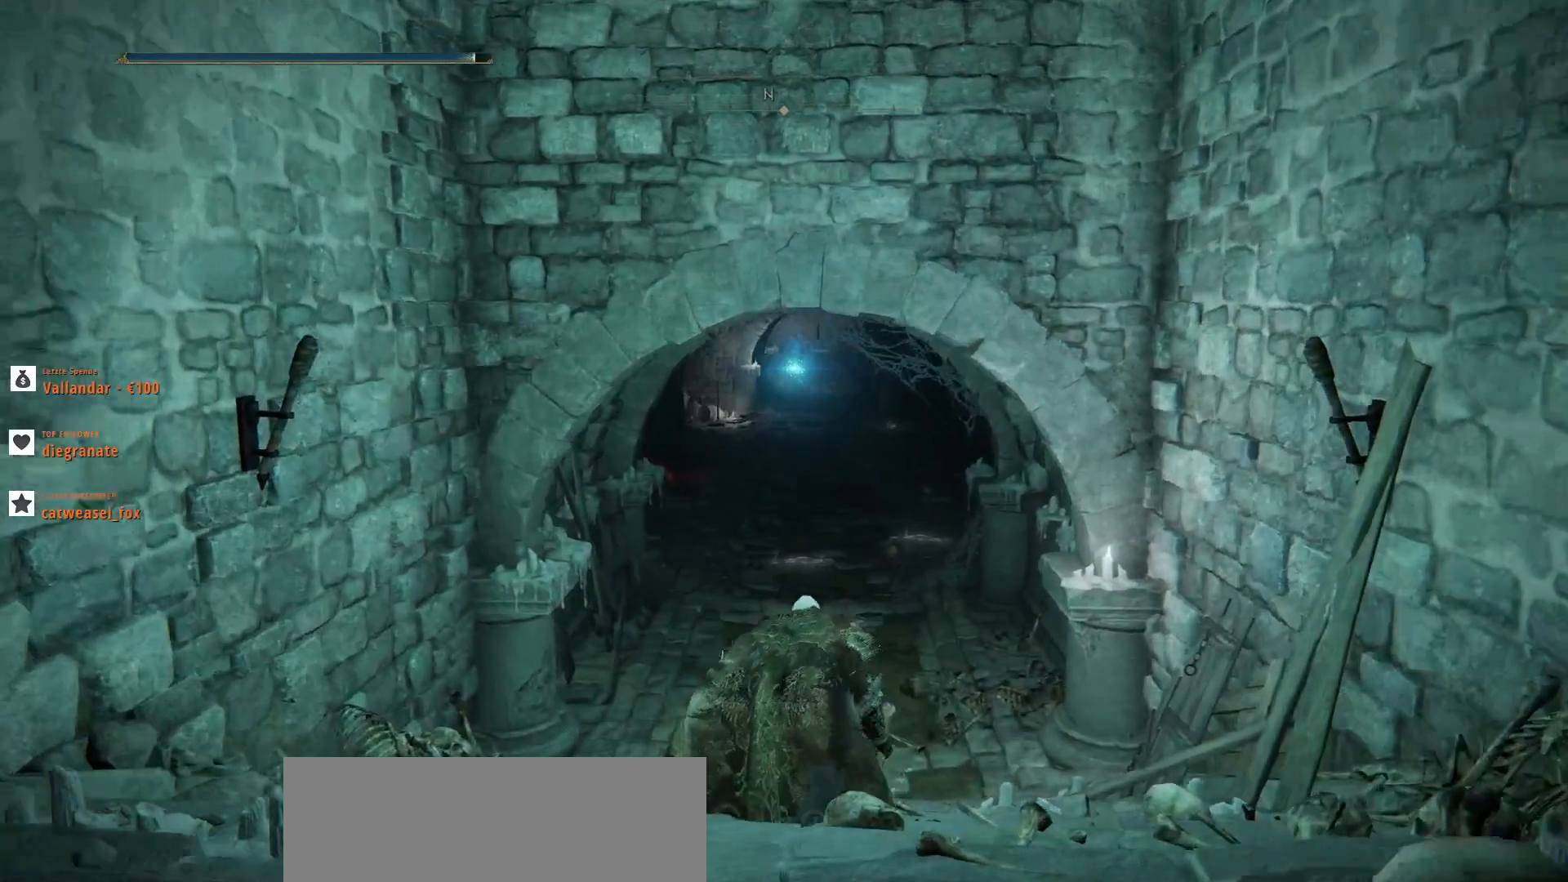
{"keys": ["w"], "mouse": [], "events": []}
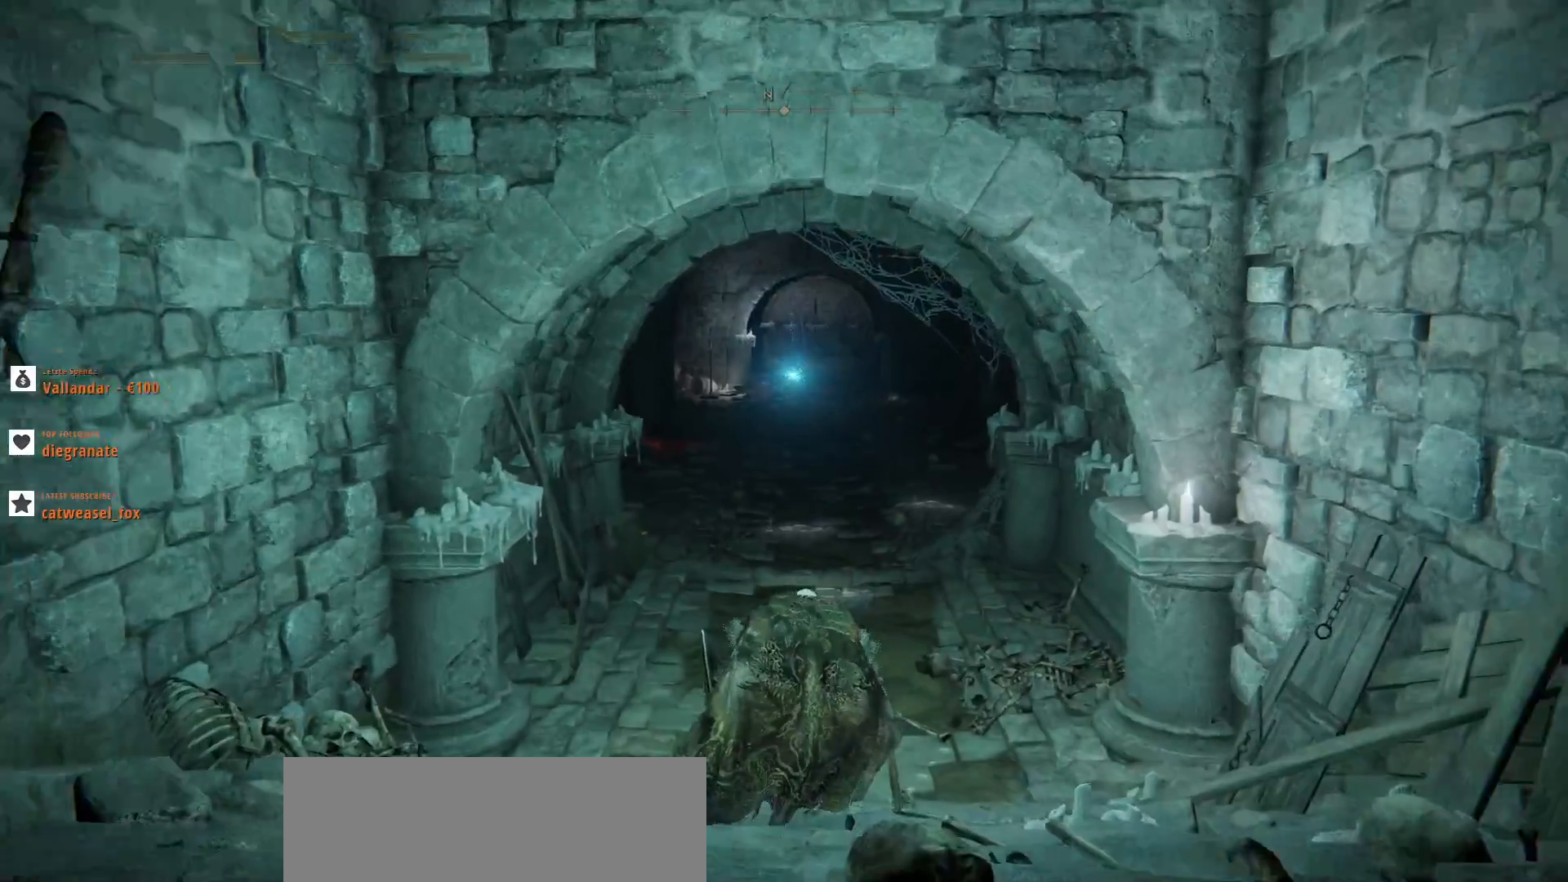
{"keys": ["w"], "mouse": [], "events": []}
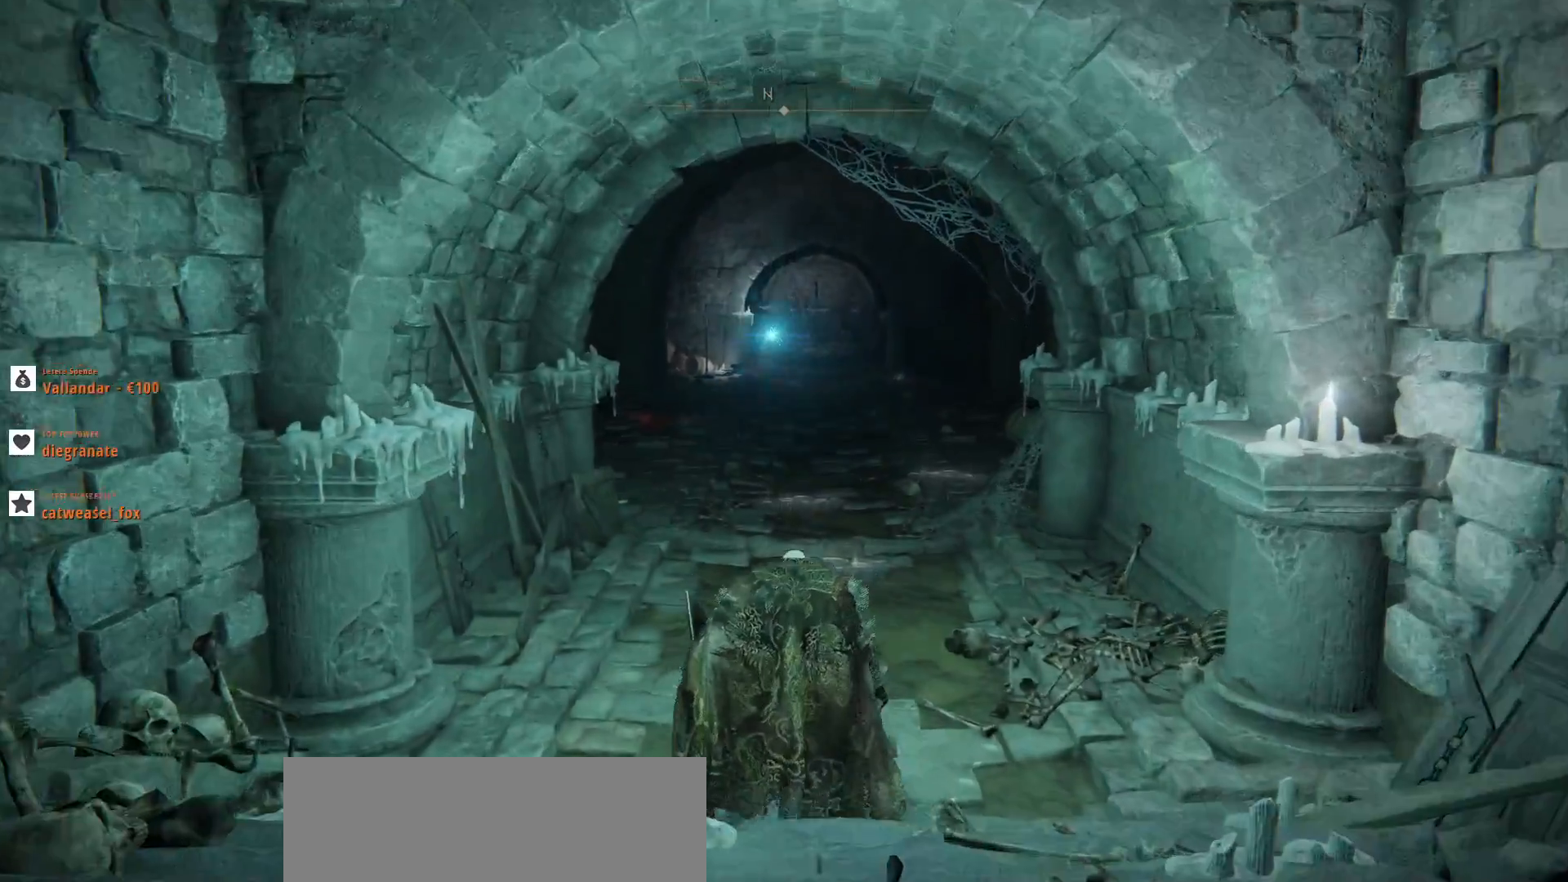
{"keys": [], "mouse": [], "events": [[300, "w", "up"]]}
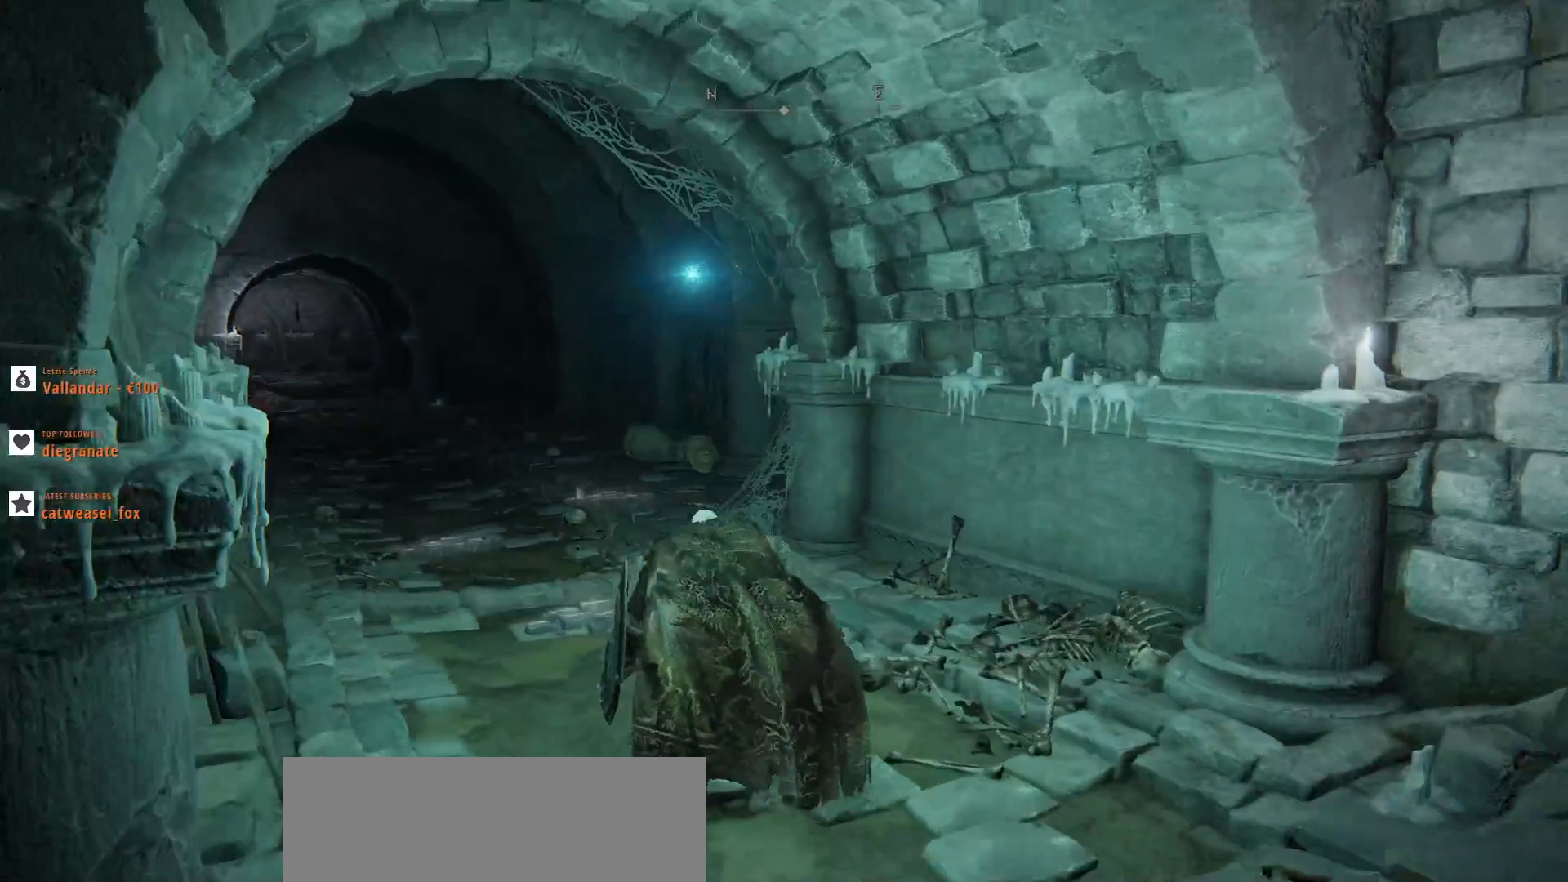
{"keys": [], "mouse": [], "events": []}